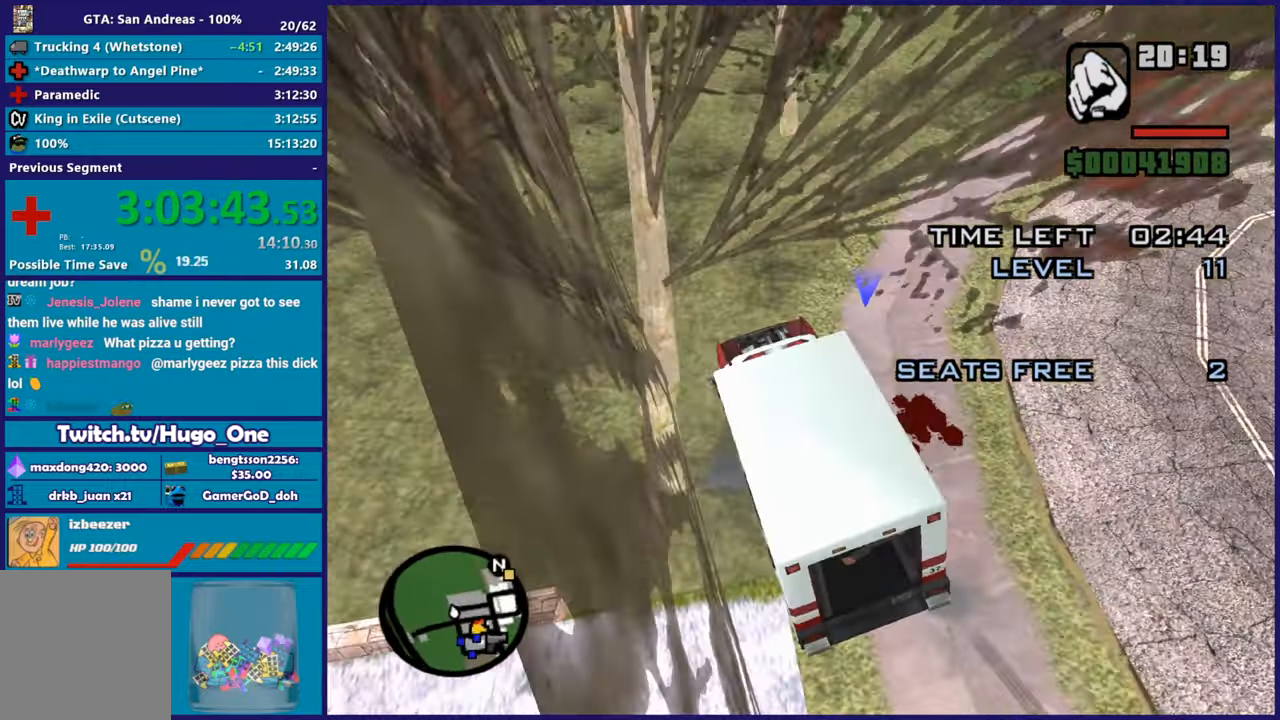
Gameplay with a controller (Xbox layout); each line is a JSON object with the inputs held at the frame after it. "events" lists button and stick changes between this image and that frame as [ms after this image, input, new state], when the widget could be followed in between.
{"buttons": ["R2"], "left_stick": "right", "right_stick": "right", "events": []}
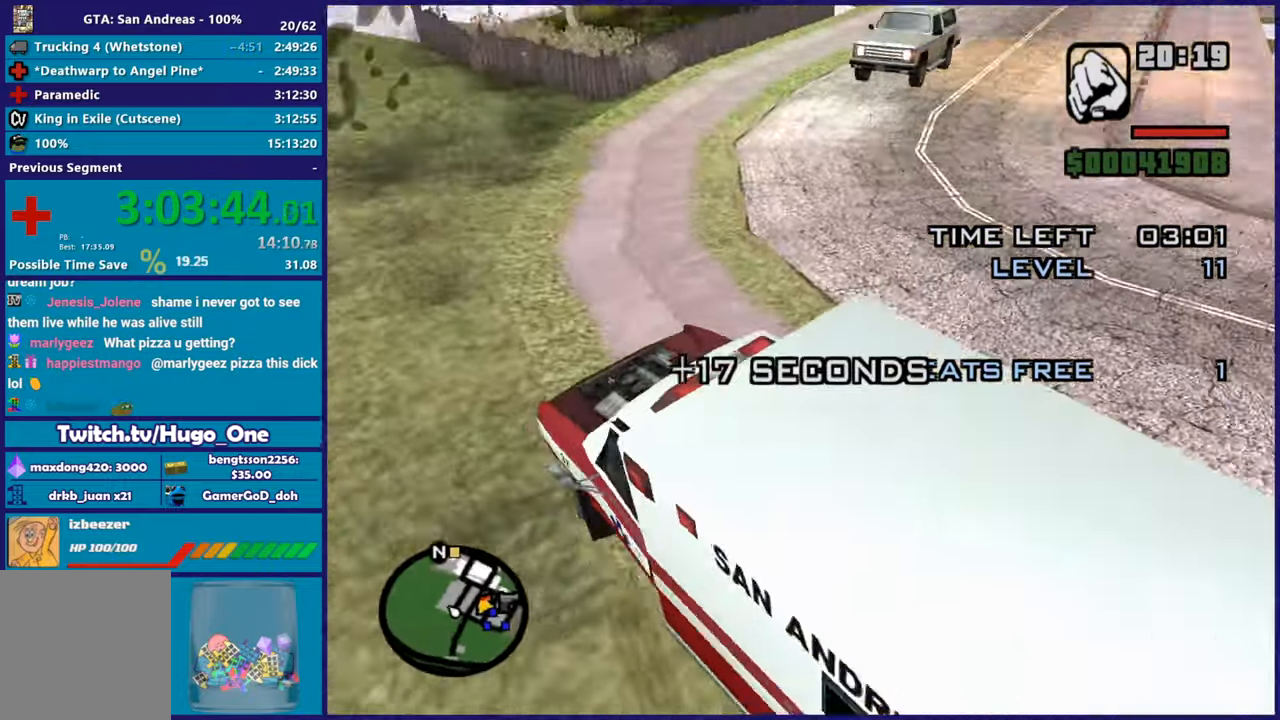
{"buttons": ["R2"], "left_stick": "center", "right_stick": "center", "events": [[284, "R2", "up"], [334, "left_stick", "center"], [384, "R2", "down"], [484, "right_stick", "center"]]}
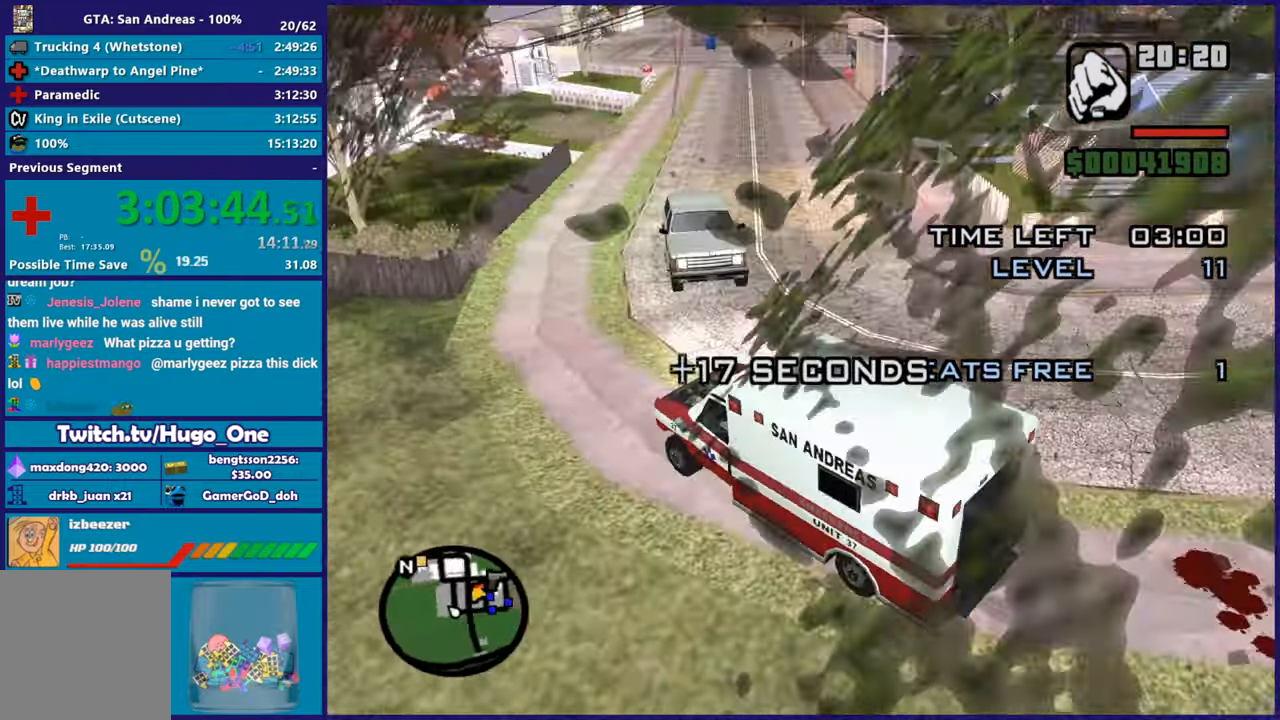
{"buttons": ["R2"], "left_stick": "right", "right_stick": "right", "events": [[183, "left_stick", "right"], [350, "right_stick", "right"]]}
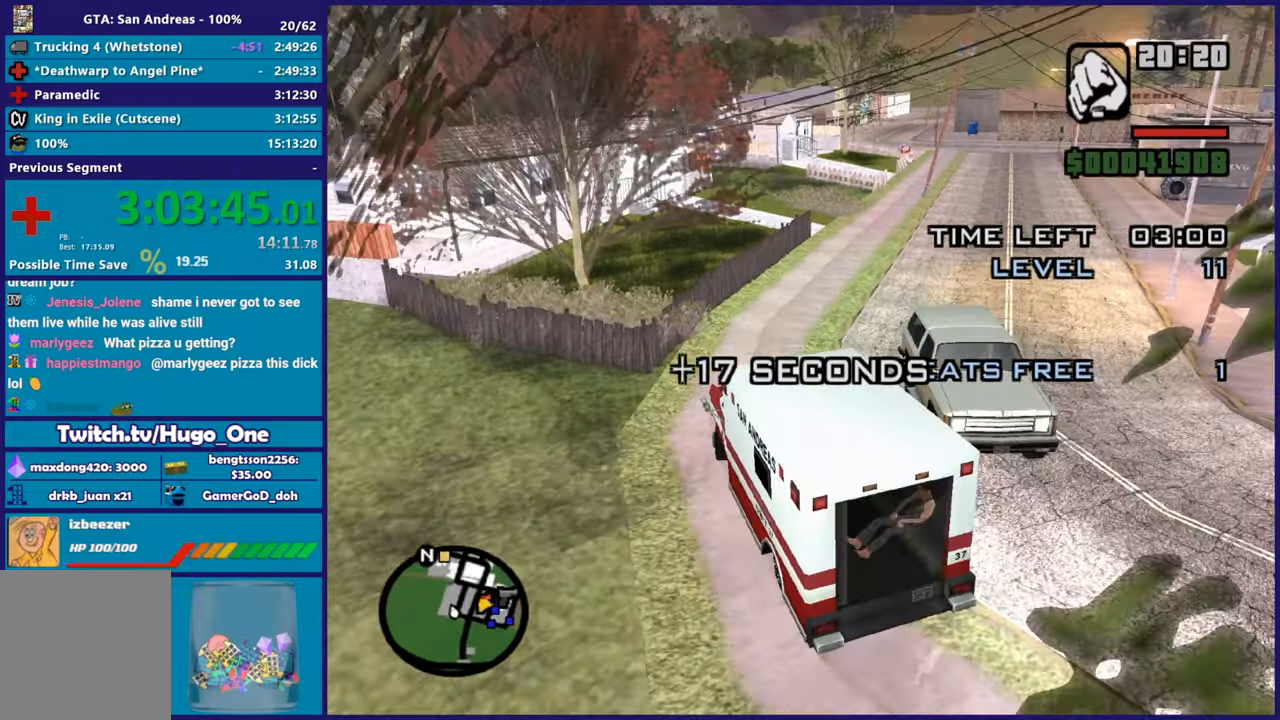
{"buttons": ["R2"], "left_stick": "right", "right_stick": "right", "events": []}
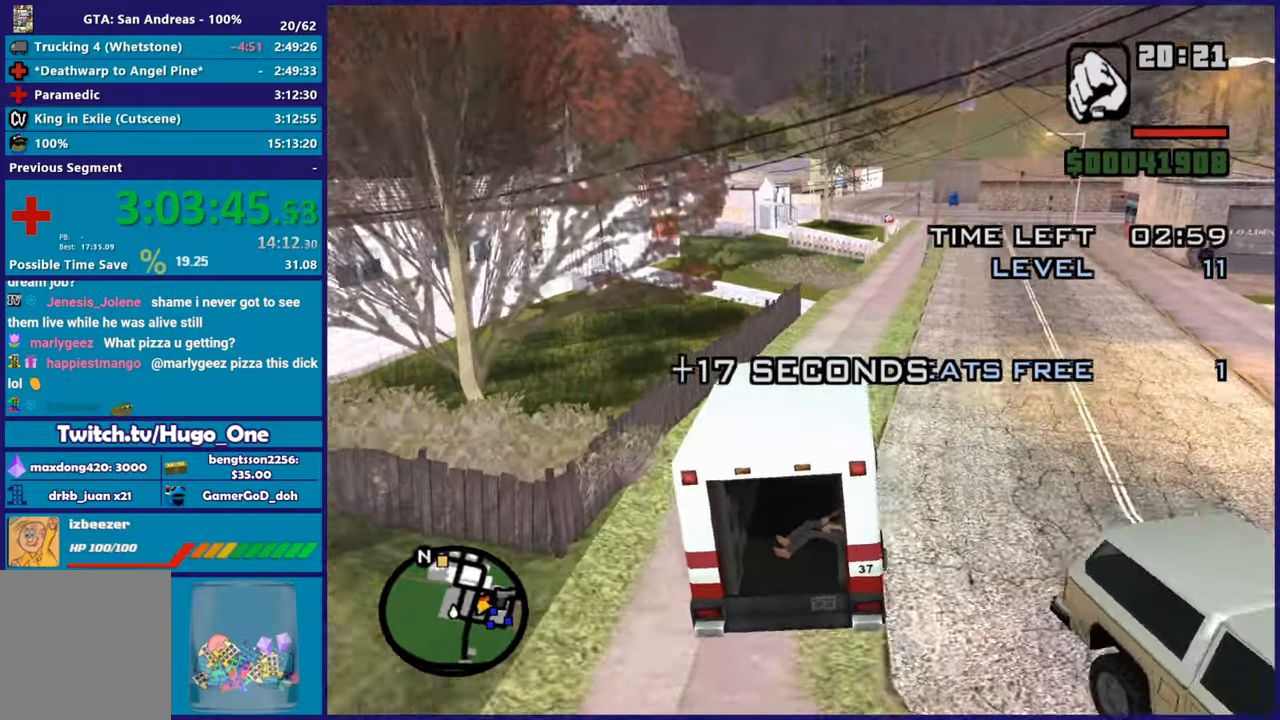
{"buttons": ["R2"], "left_stick": "center", "right_stick": "center", "events": [[16, "R2", "up"], [133, "R2", "down"], [233, "right_stick", "center"], [283, "R2", "up"], [333, "right_stick", "down"], [383, "right_stick", "center"], [400, "R2", "down"], [467, "left_stick", "center"]]}
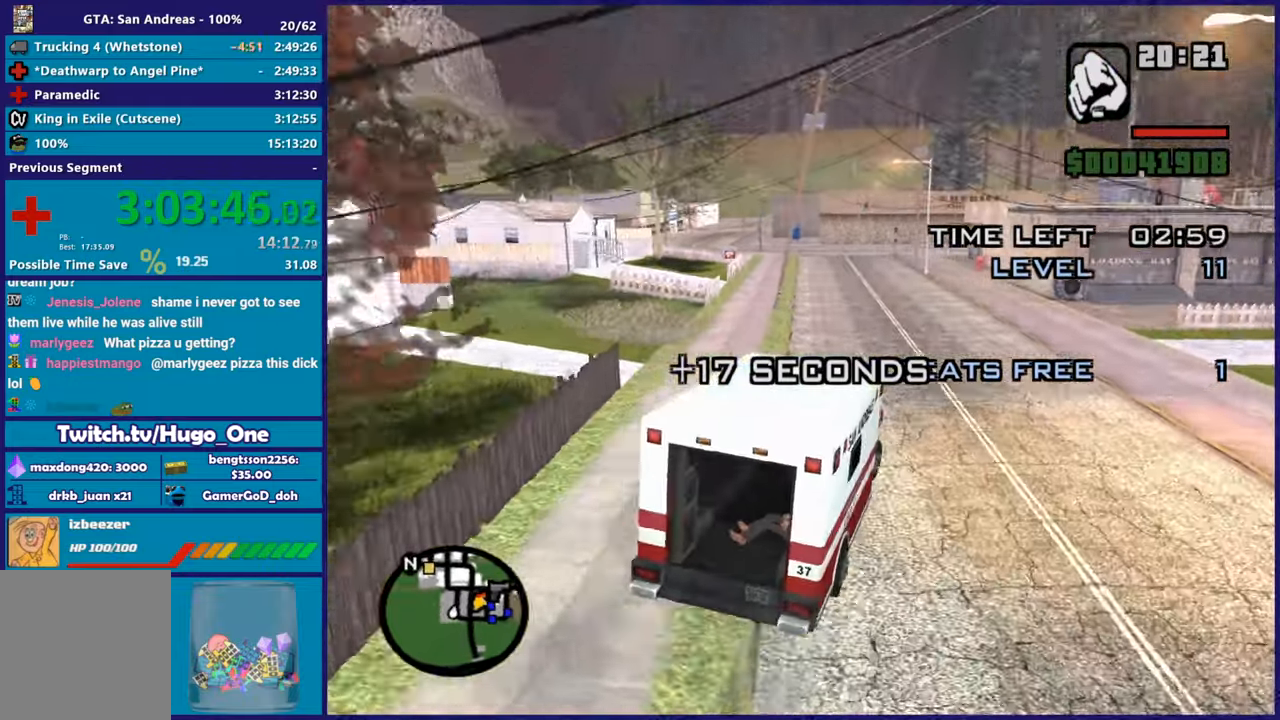
{"buttons": ["R2"], "left_stick": "center", "right_stick": "down-left", "events": [[117, "right_stick", "down-left"], [200, "left_stick", "left"], [350, "right_stick", "center"], [367, "left_stick", "center"], [451, "right_stick", "down-left"]]}
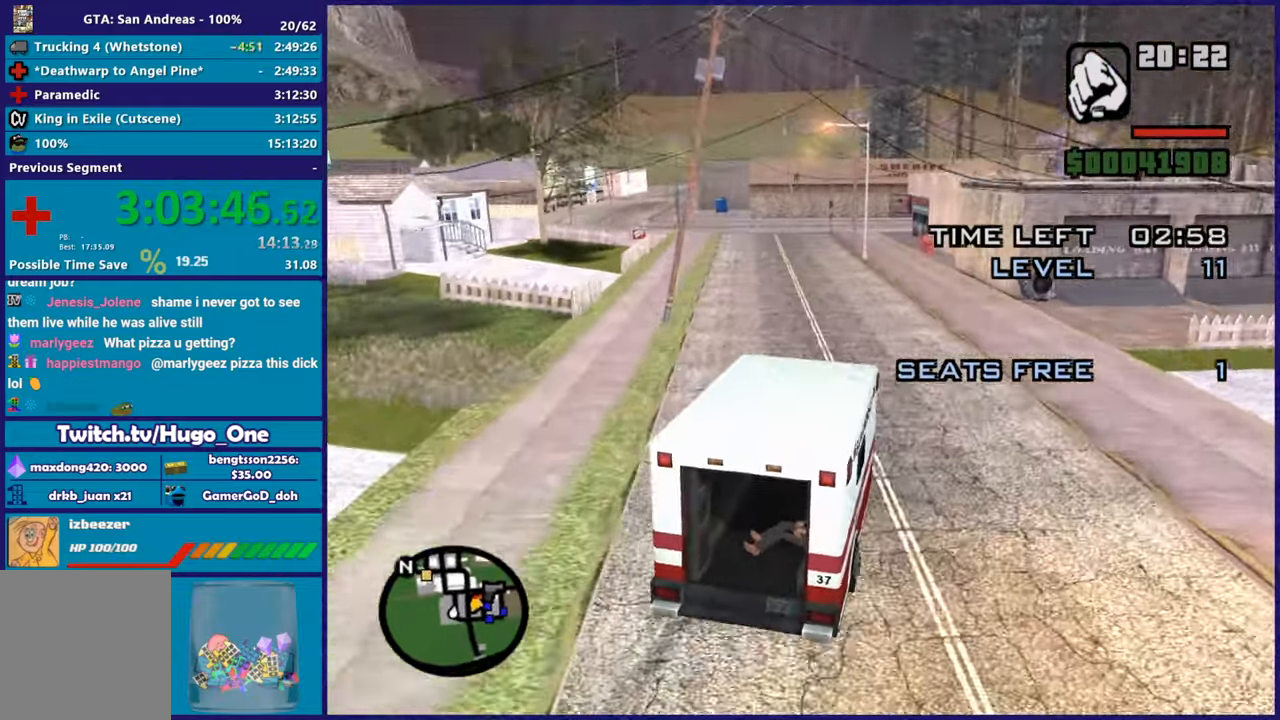
{"buttons": ["R2"], "left_stick": "left", "right_stick": "down-left", "events": [[16, "R2", "up"], [16, "left_stick", "left"], [66, "R2", "down"], [217, "left_stick", "center"], [433, "left_stick", "left"]]}
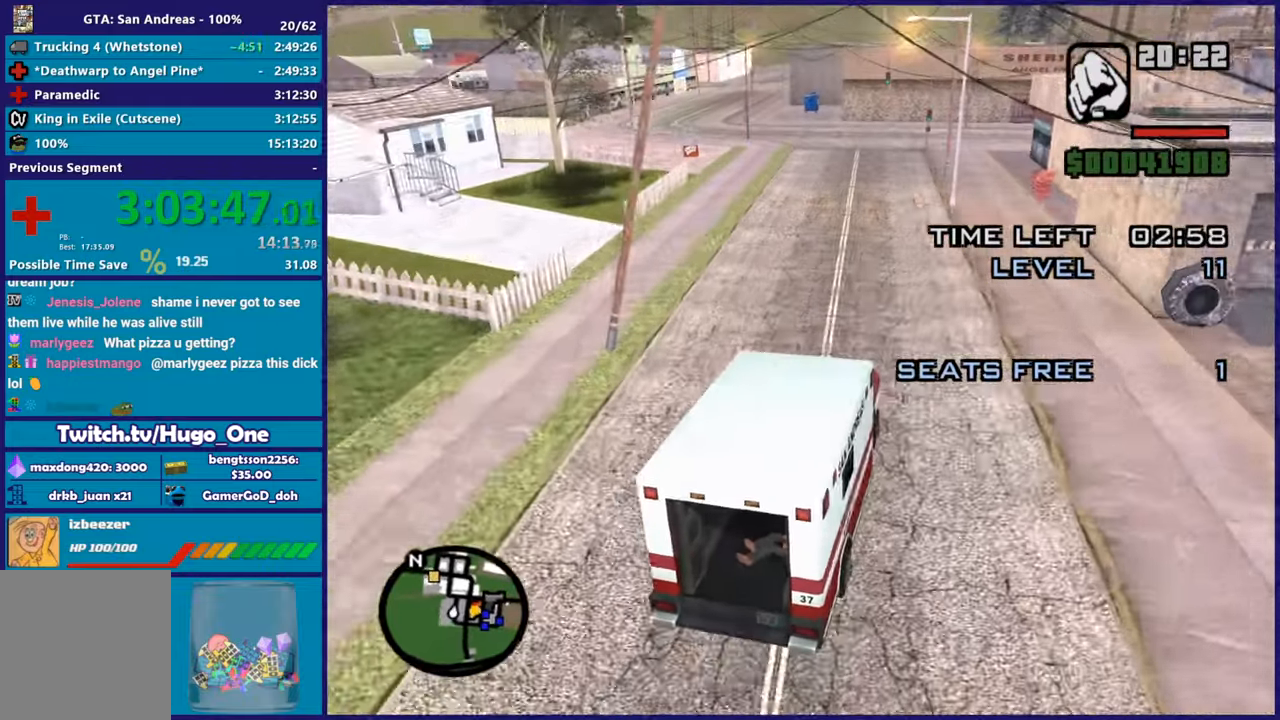
{"buttons": ["R2"], "left_stick": "left", "right_stick": "down-left", "events": [[100, "left_stick", "center"], [350, "left_stick", "left"]]}
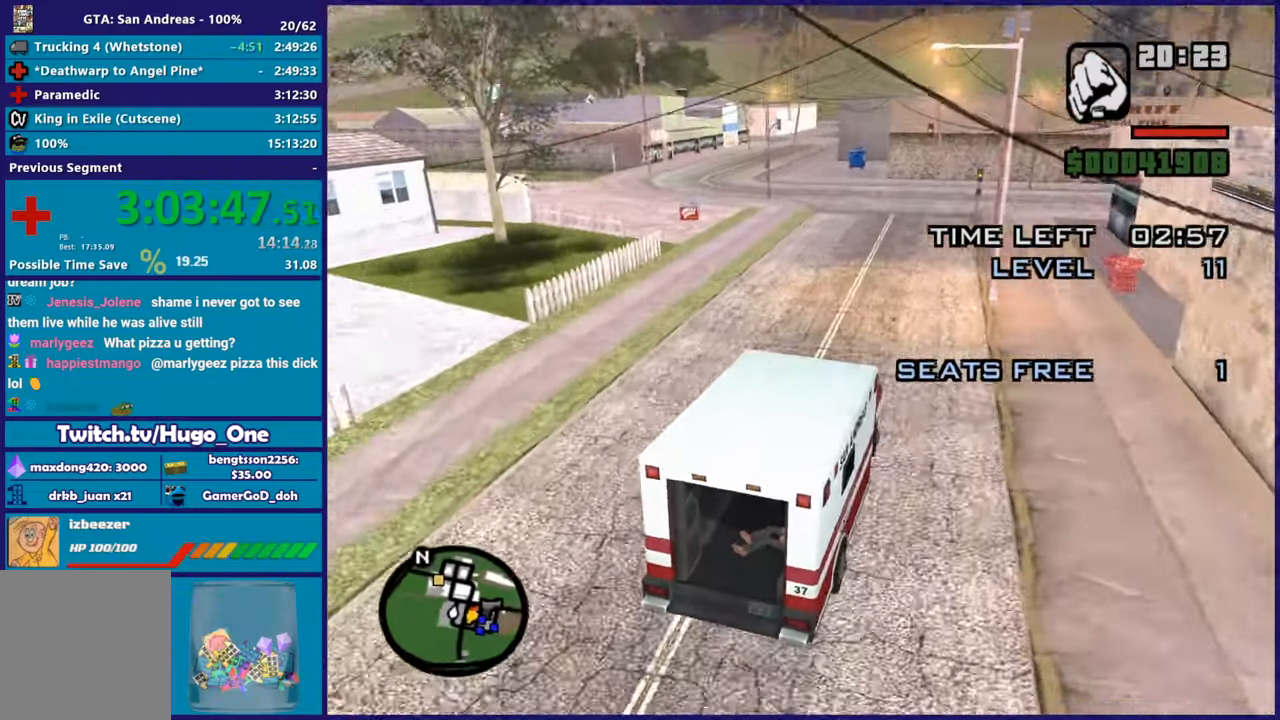
{"buttons": ["R2"], "left_stick": "left", "right_stick": "center", "events": [[50, "left_stick", "center"], [217, "left_stick", "left"], [333, "right_stick", "center"]]}
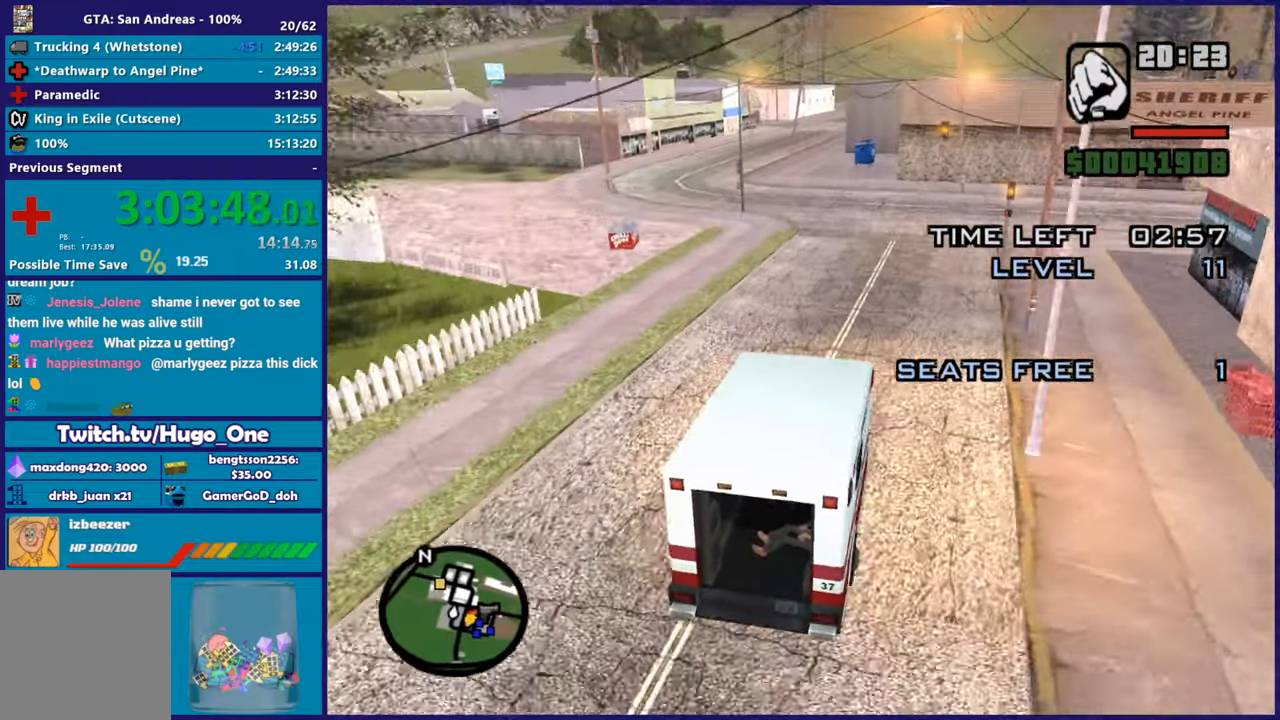
{"buttons": ["R2"], "left_stick": "center", "right_stick": "center", "events": [[167, "left_stick", "center"], [250, "left_stick", "right"], [300, "left_stick", "center"]]}
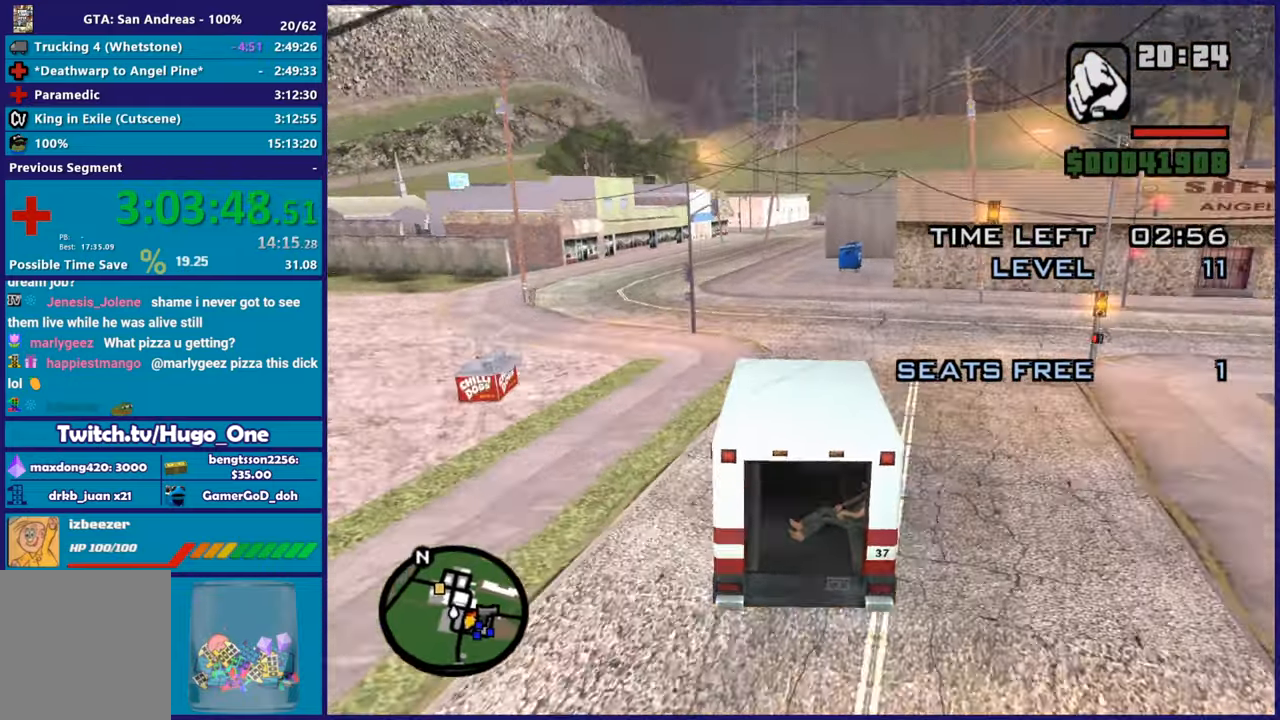
{"buttons": ["R2"], "left_stick": "center", "right_stick": "center", "events": []}
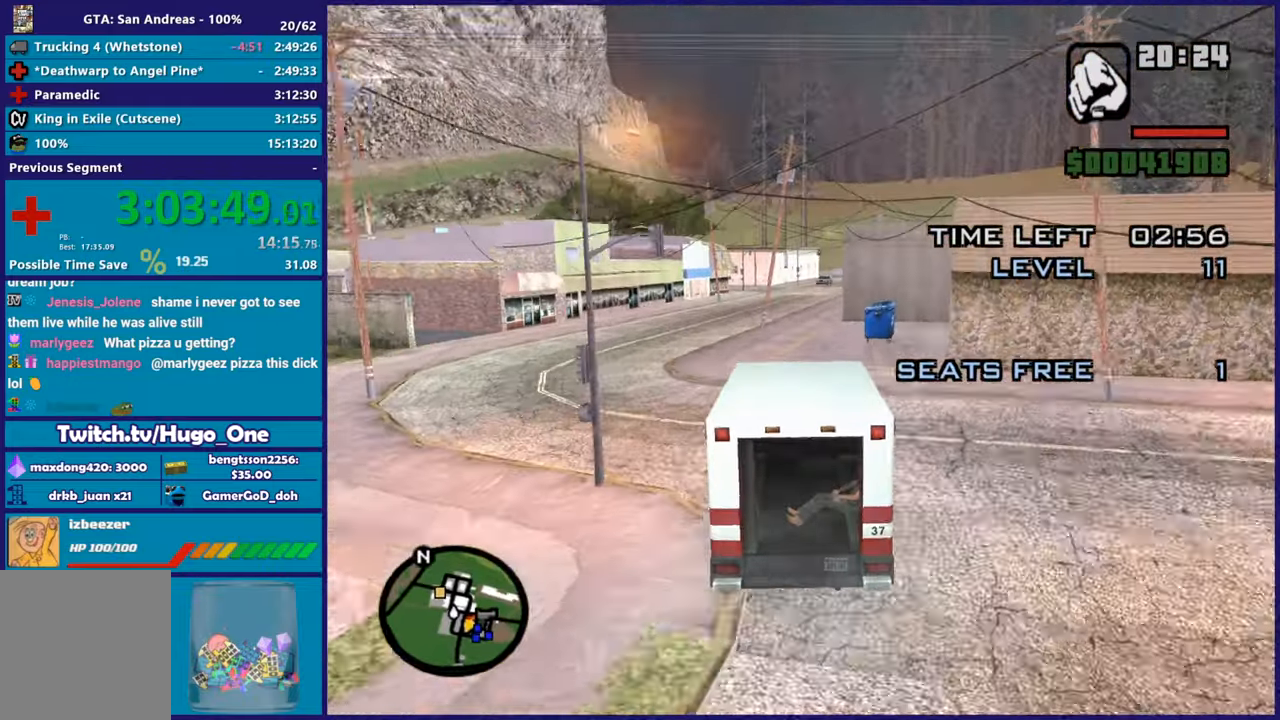
{"buttons": ["R2"], "left_stick": "center", "right_stick": "center", "events": [[67, "left_stick", "right"], [67, "right_stick", "down-left"], [200, "left_stick", "center"], [234, "right_stick", "center"]]}
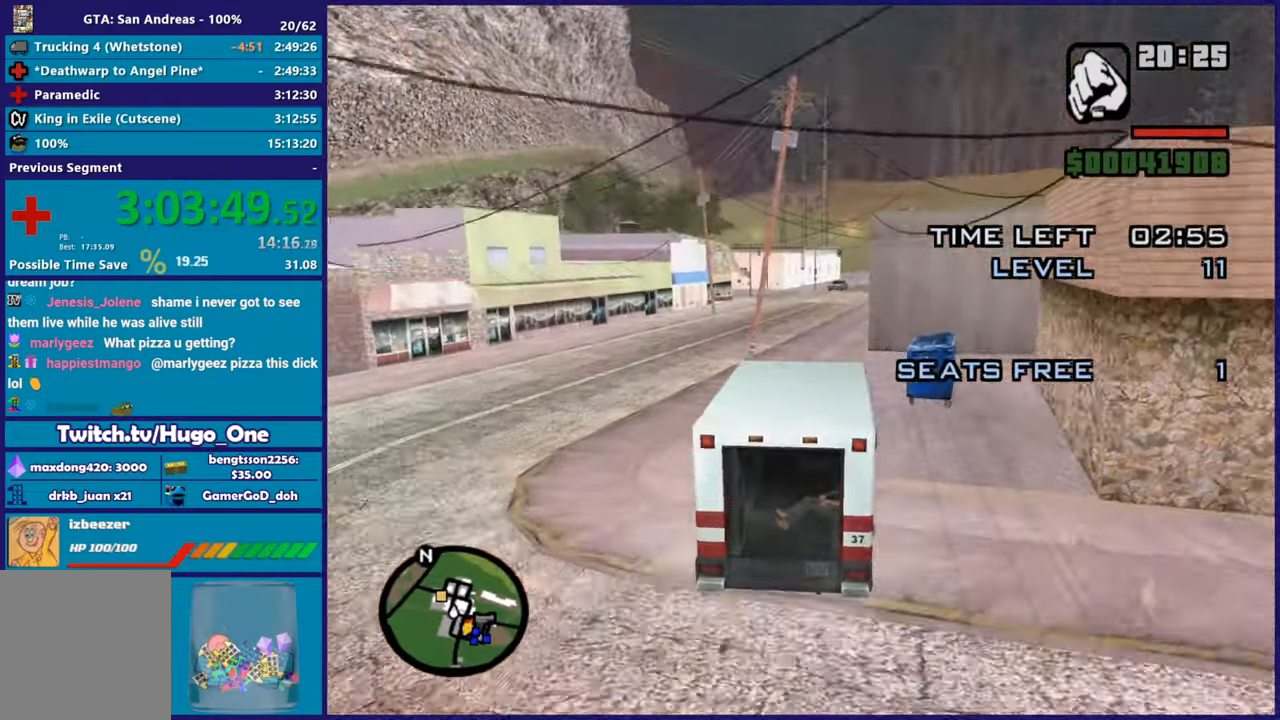
{"buttons": ["R2"], "left_stick": "center", "right_stick": "down-left", "events": [[33, "right_stick", "down-left"], [250, "left_stick", "down-left"], [434, "left_stick", "center"]]}
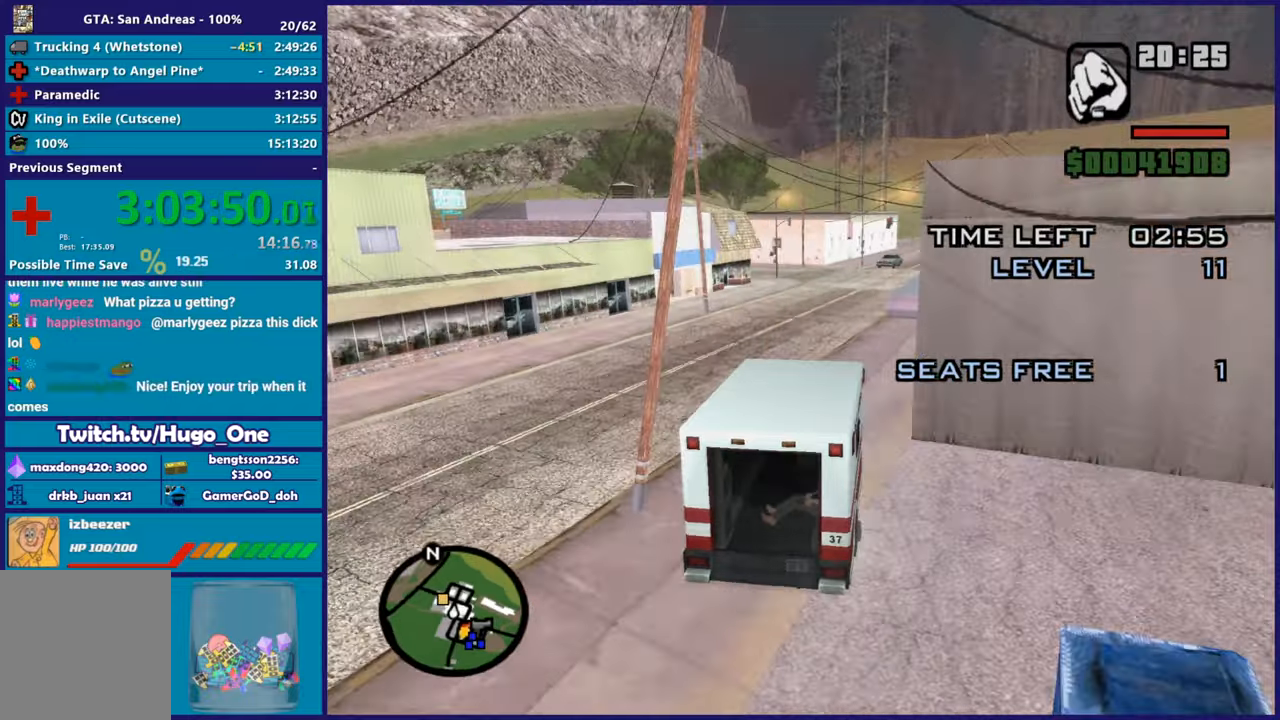
{"buttons": ["R2"], "left_stick": "left", "right_stick": "down-left", "events": [[51, "left_stick", "right"], [351, "left_stick", "center"], [434, "left_stick", "left"]]}
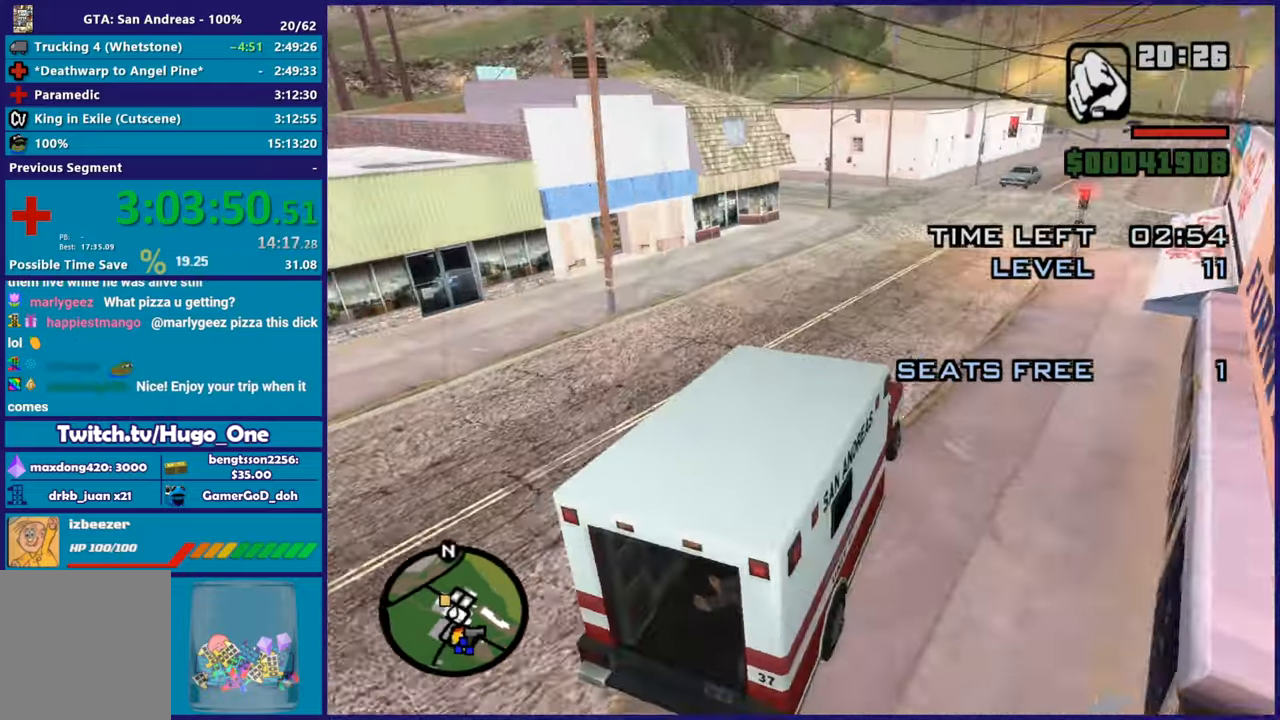
{"buttons": ["A", "L2"], "left_stick": "left", "right_stick": "center", "events": [[33, "left_stick", "center"], [100, "R2", "up"], [167, "L2", "down"], [167, "left_stick", "left"], [234, "right_stick", "center"], [284, "left_stick", "center"], [350, "L2", "up"], [434, "left_stick", "left"], [450, "L2", "down"], [500, "A", "down"]]}
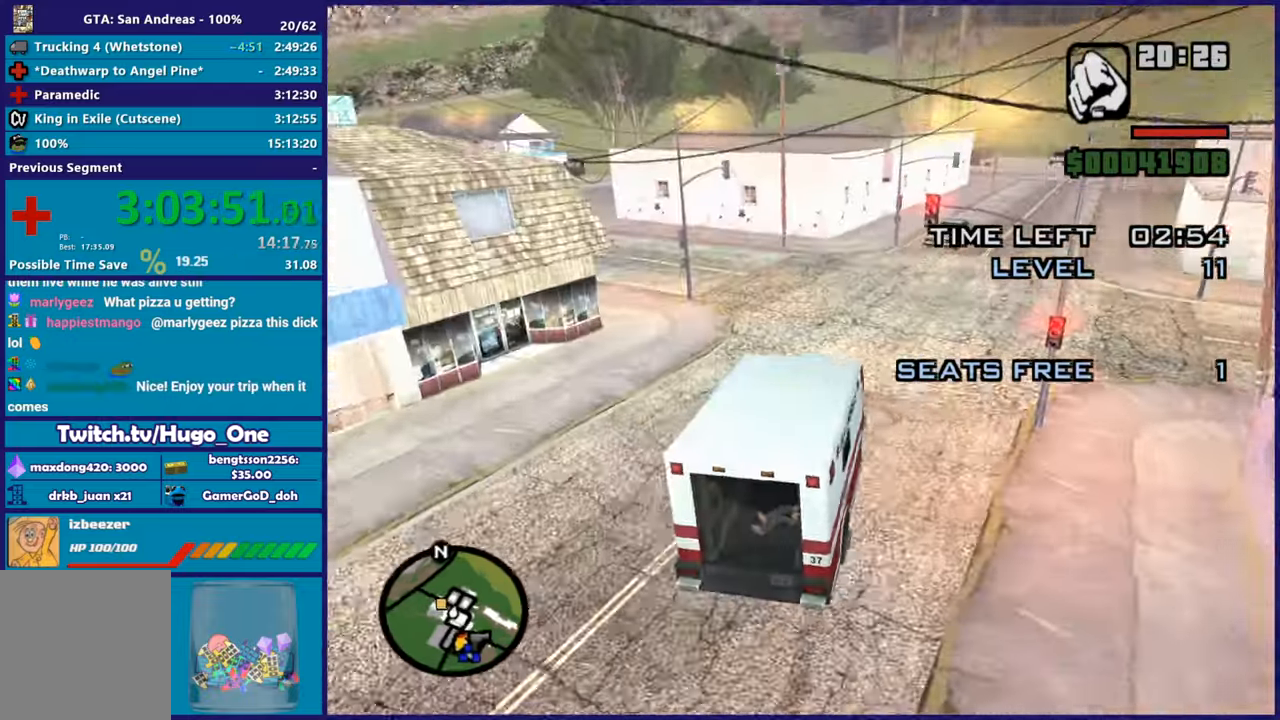
{"buttons": ["A"], "left_stick": "left", "right_stick": "center", "events": [[117, "L2", "up"]]}
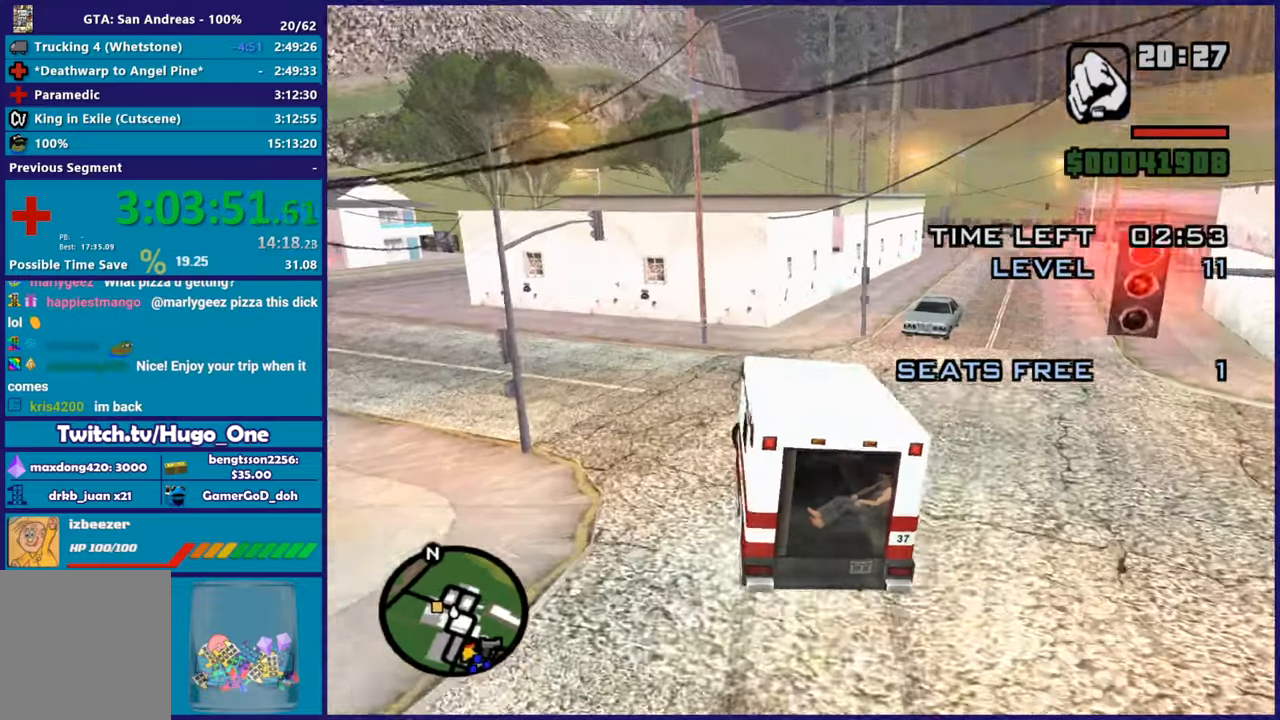
{"buttons": [], "left_stick": "left", "right_stick": "down-left", "events": [[150, "A", "up"], [300, "right_stick", "down-left"]]}
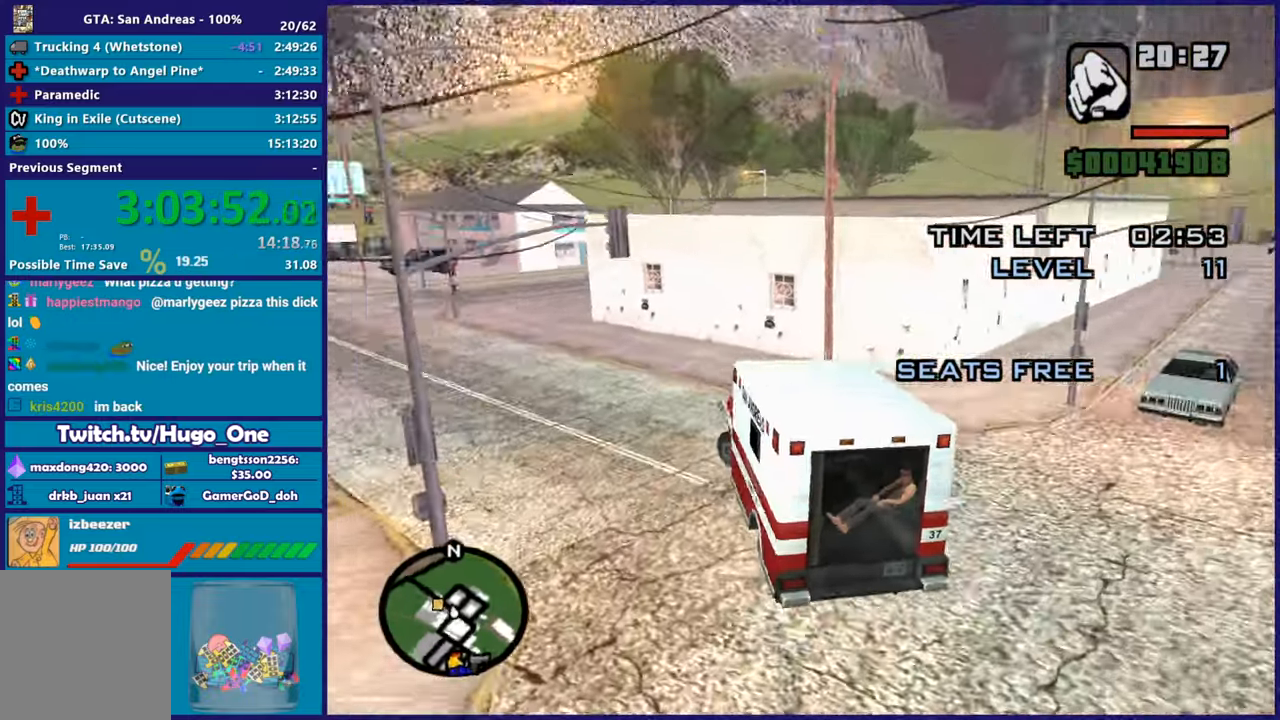
{"buttons": ["R2"], "left_stick": "center", "right_stick": "down-left", "events": [[84, "R2", "down"], [484, "left_stick", "center"]]}
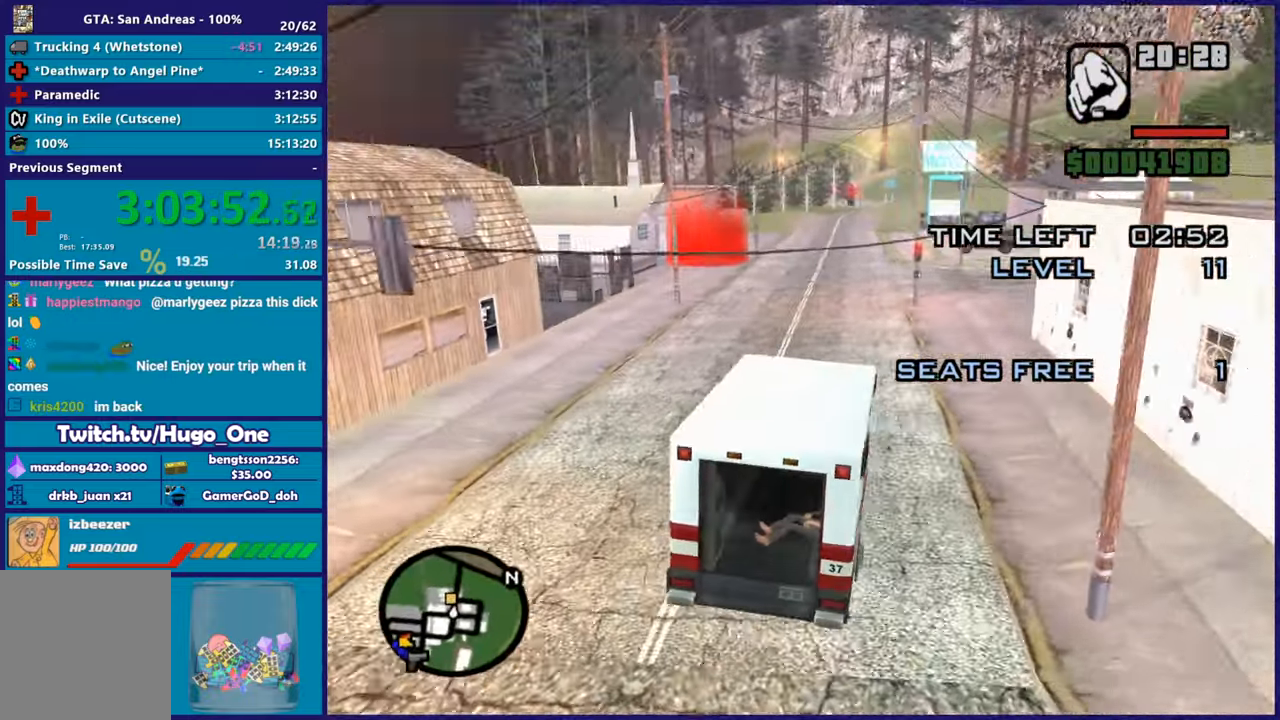
{"buttons": ["R2"], "left_stick": "center", "right_stick": "down-left", "events": []}
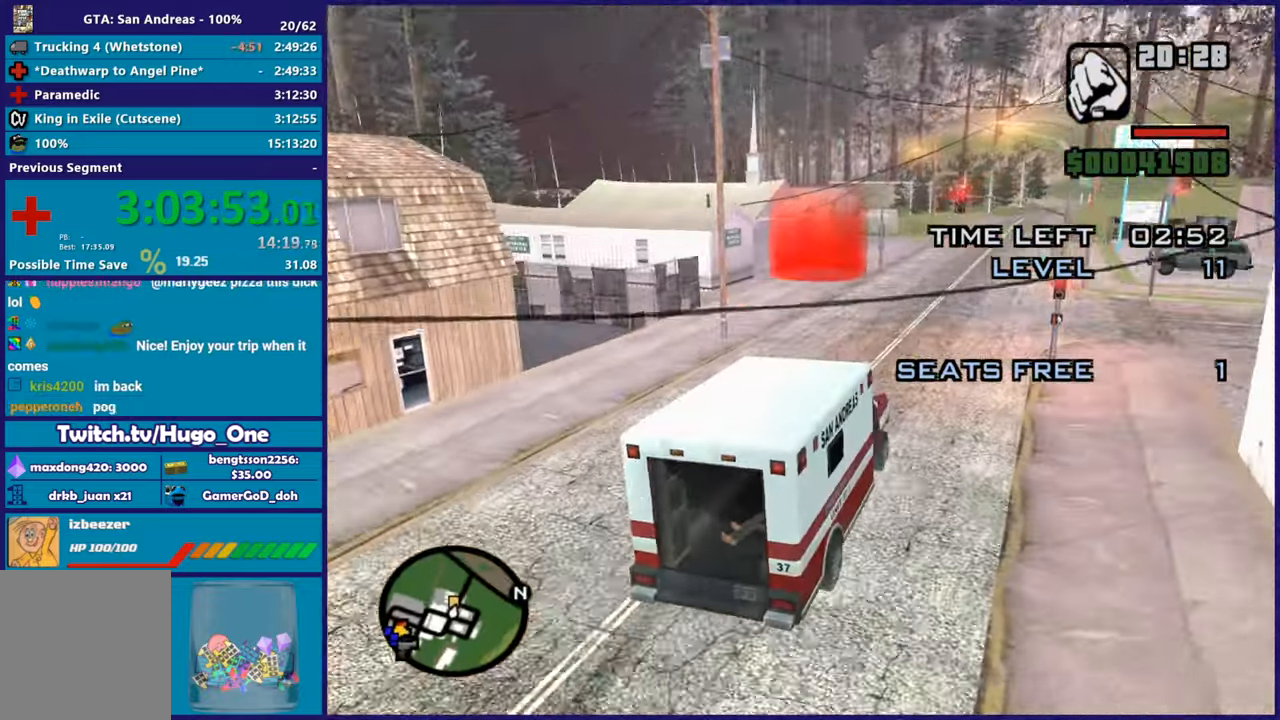
{"buttons": ["R2"], "left_stick": "left", "right_stick": "down-left", "events": [[34, "left_stick", "left"], [434, "left_stick", "center"], [501, "left_stick", "left"]]}
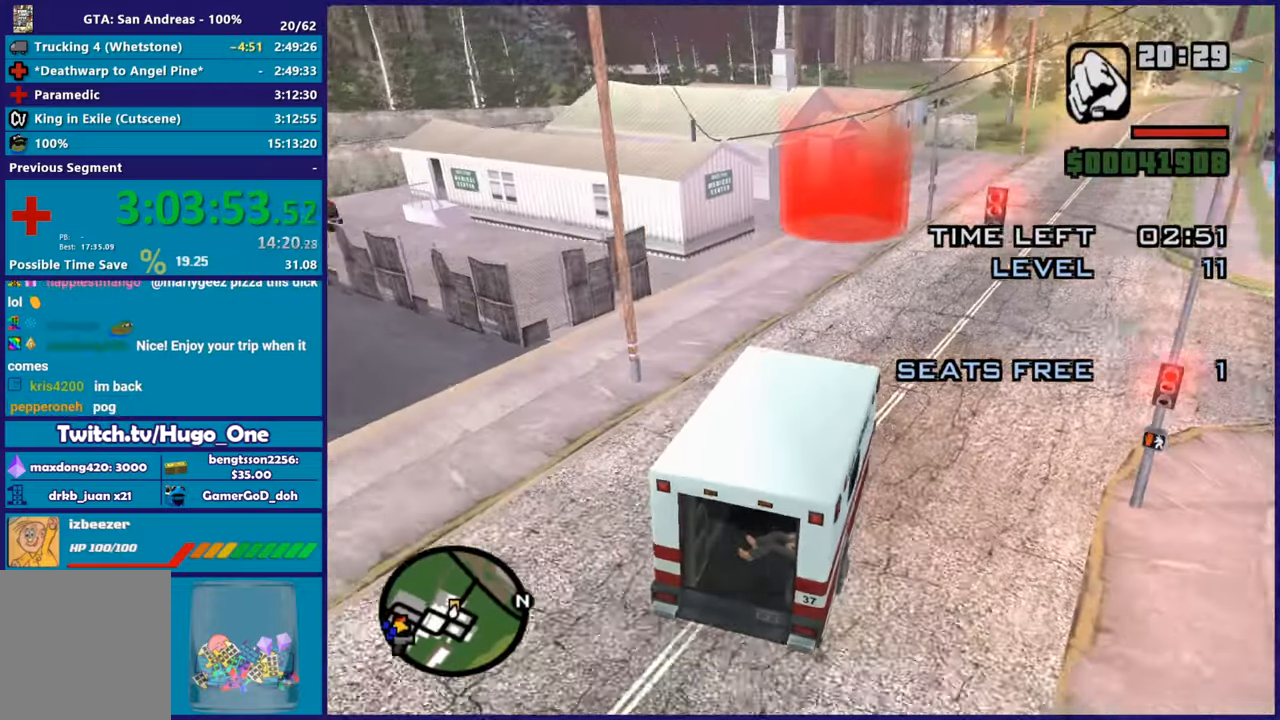
{"buttons": [], "left_stick": "center", "right_stick": "down-left", "events": [[167, "left_stick", "center"], [400, "R2", "up"]]}
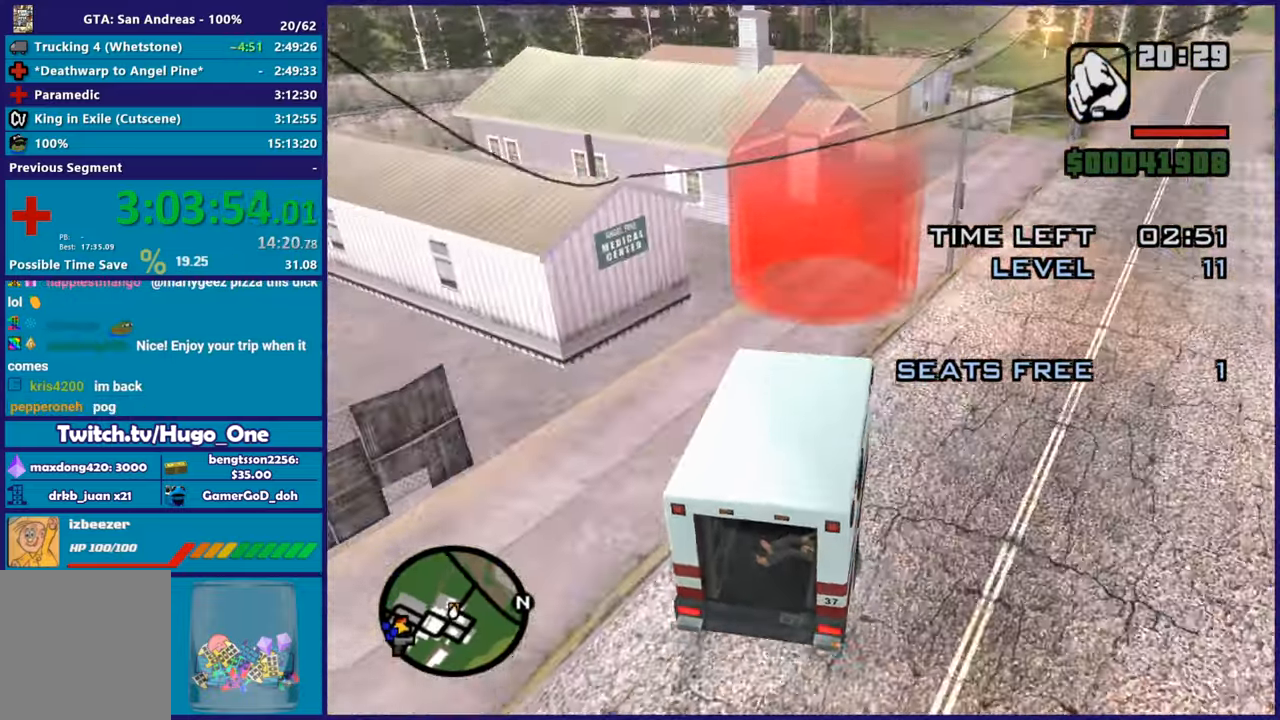
{"buttons": ["L2"], "left_stick": "center", "right_stick": "down-left", "events": [[51, "L2", "down"], [184, "L2", "up"], [267, "L2", "down"]]}
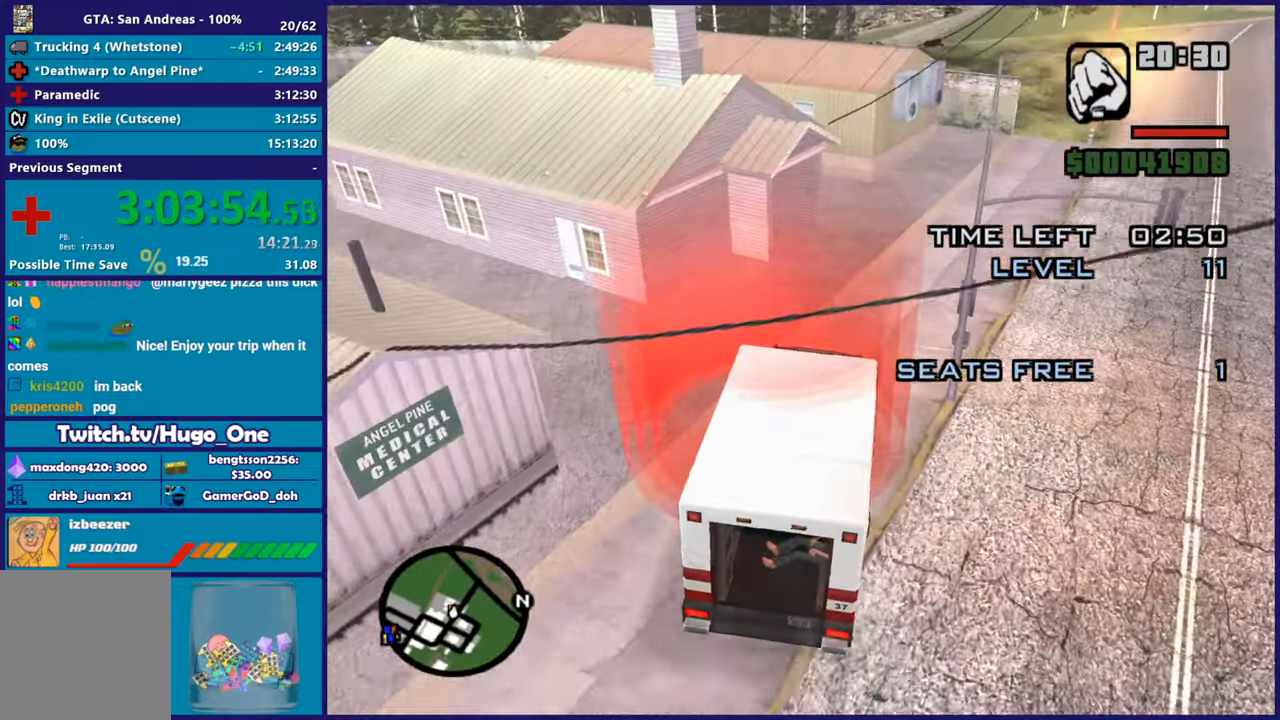
{"buttons": ["L2"], "left_stick": "center", "right_stick": "down-left", "events": []}
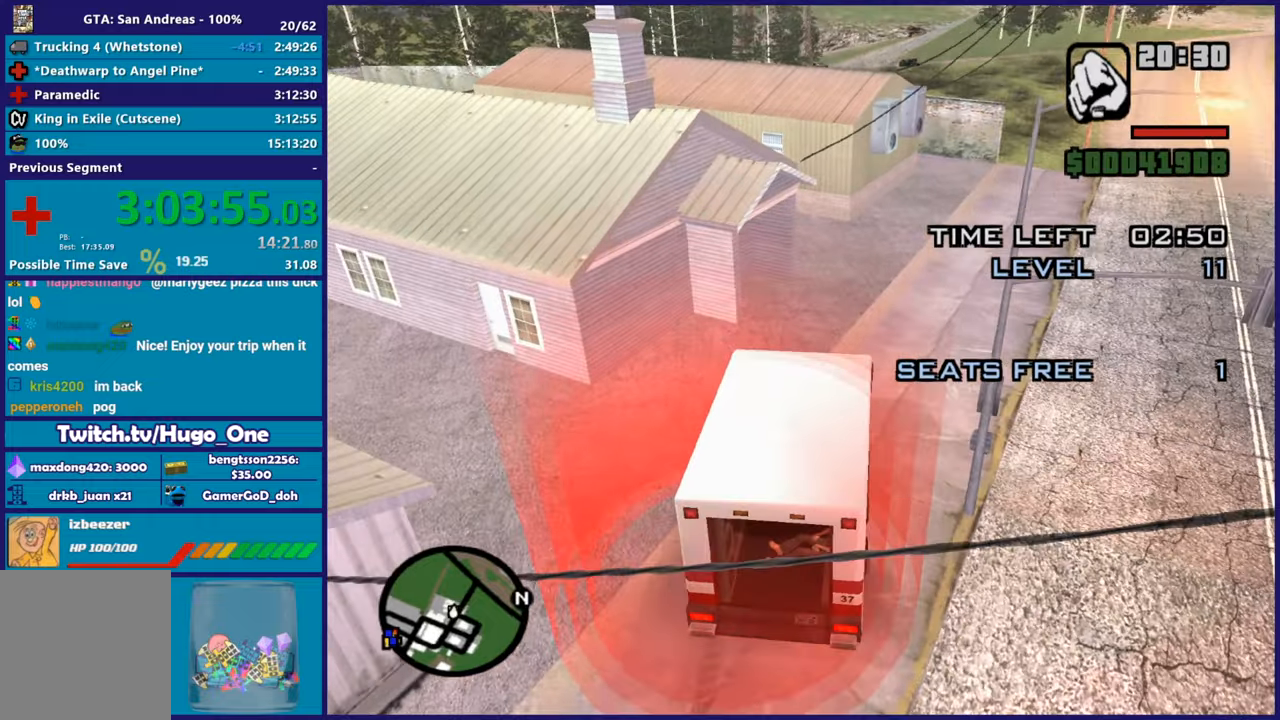
{"buttons": [], "left_stick": "center", "right_stick": "center", "events": [[51, "L2", "up"], [51, "right_stick", "center"]]}
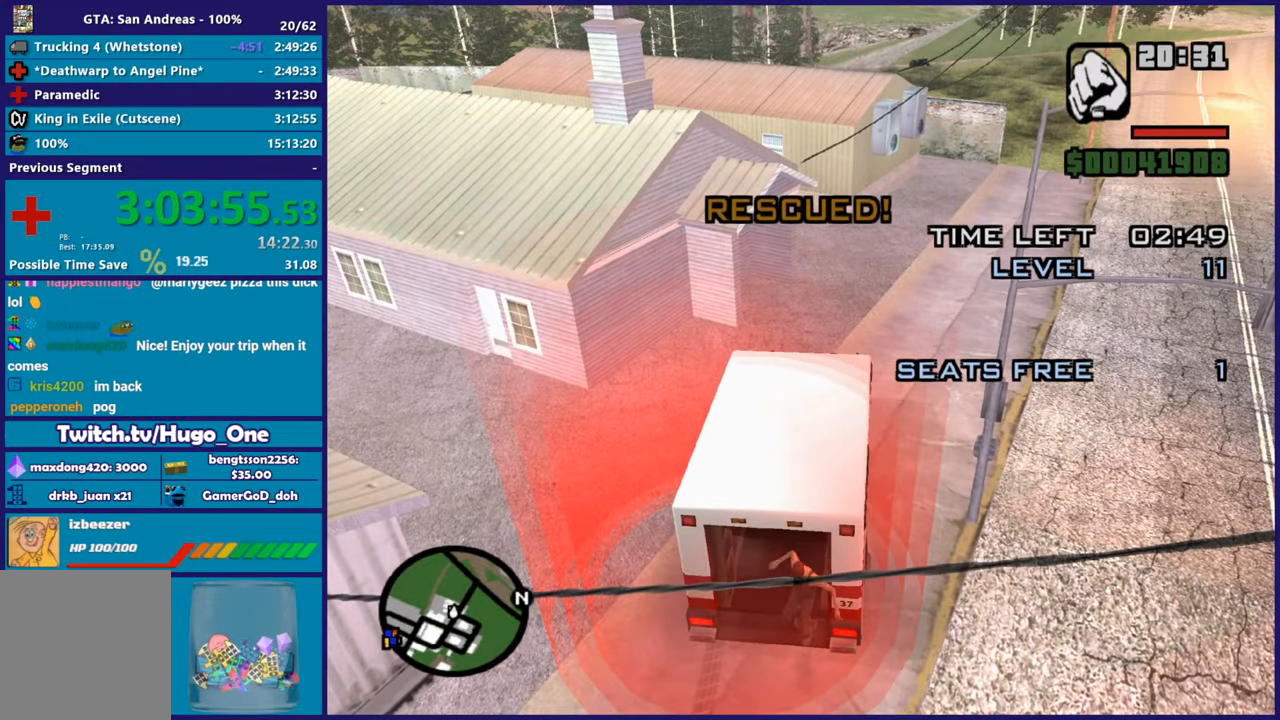
{"buttons": ["R2"], "left_stick": "down-right", "right_stick": "down-right", "events": [[284, "right_stick", "down-right"], [350, "left_stick", "down-right"], [484, "R2", "down"]]}
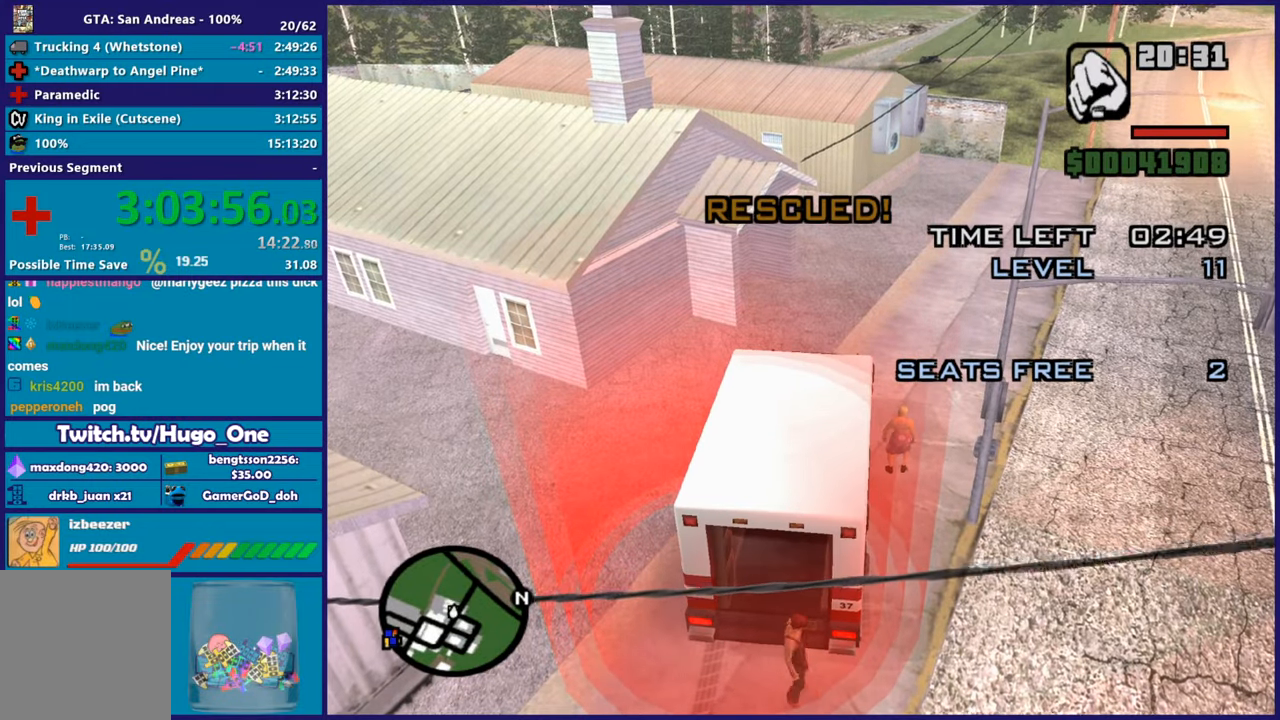
{"buttons": ["R2"], "left_stick": "right", "right_stick": "right", "events": [[17, "left_stick", "right"], [234, "right_stick", "right"]]}
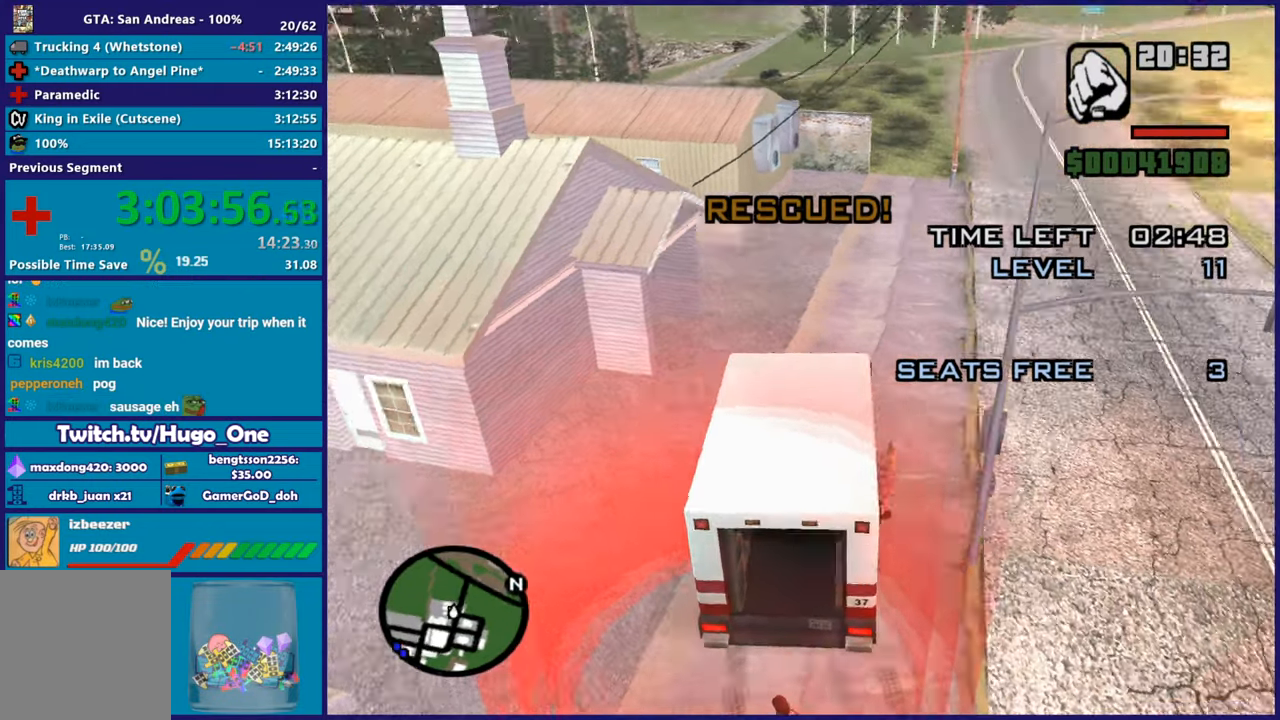
{"buttons": ["R2"], "left_stick": "right", "right_stick": "right", "events": []}
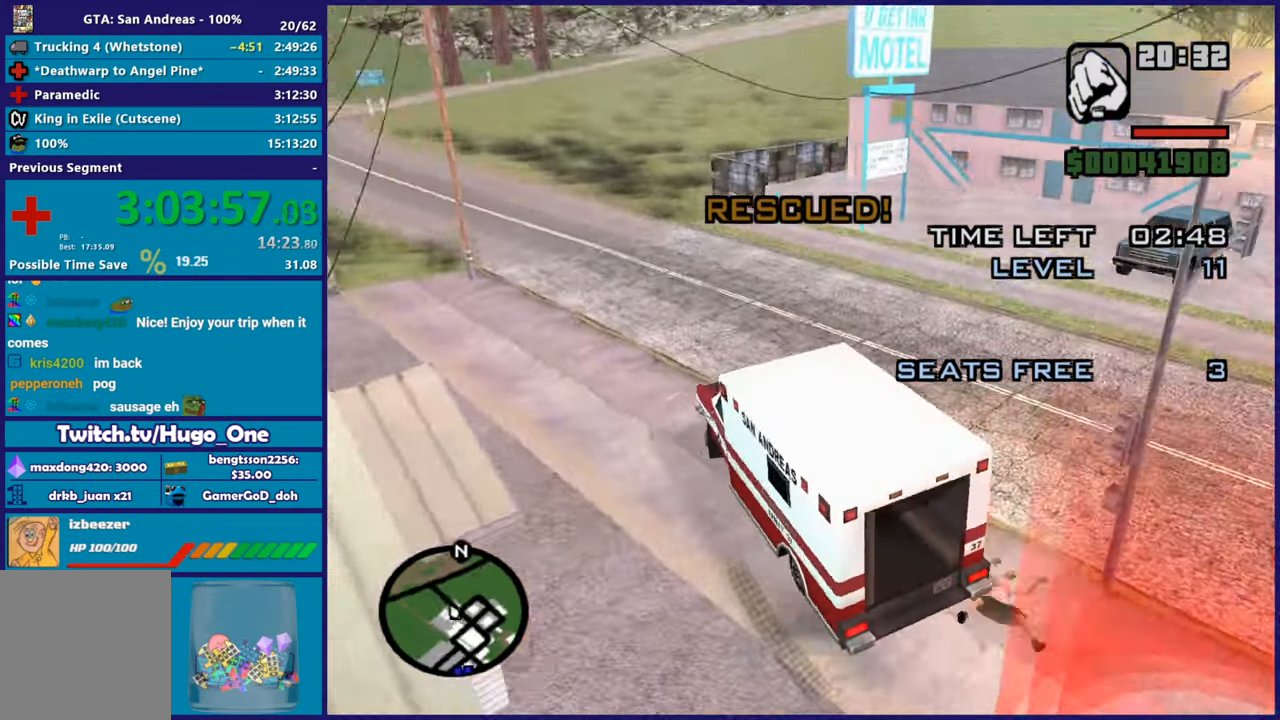
{"buttons": ["R2"], "left_stick": "right", "right_stick": "down-right", "events": [[451, "right_stick", "down-right"]]}
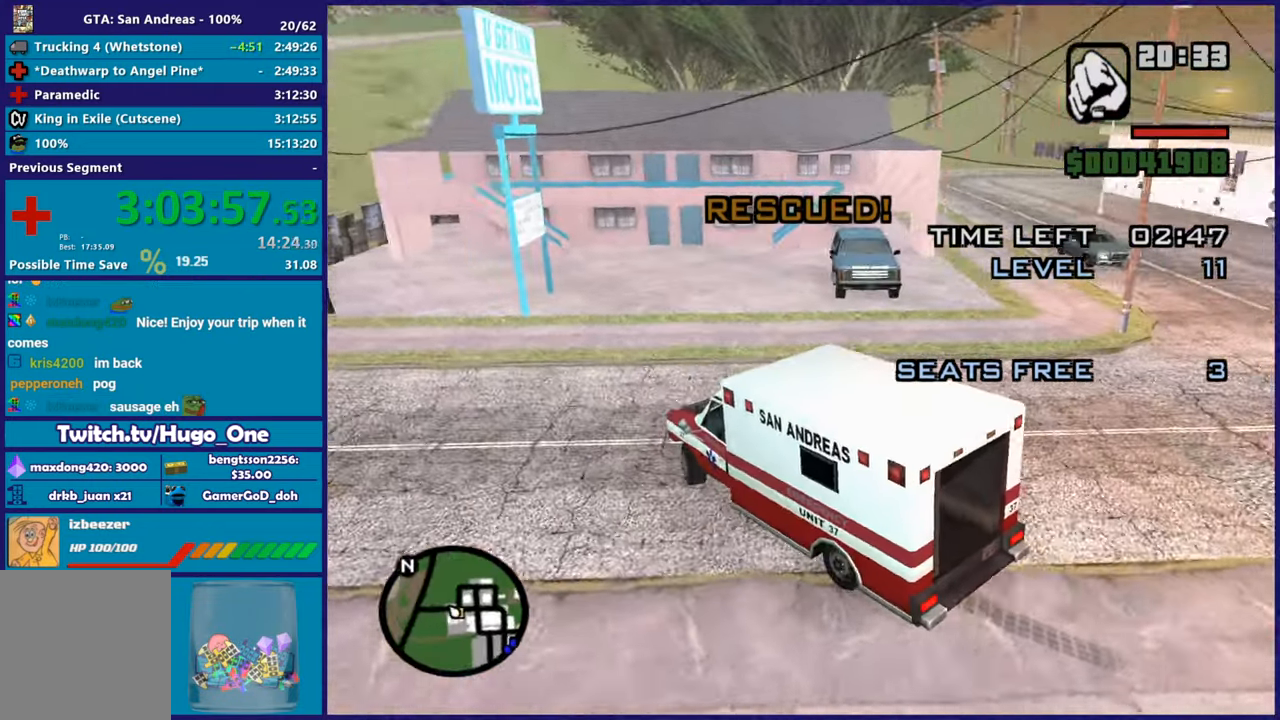
{"buttons": [], "left_stick": "right", "right_stick": "down-right", "events": [[133, "R2", "up"]]}
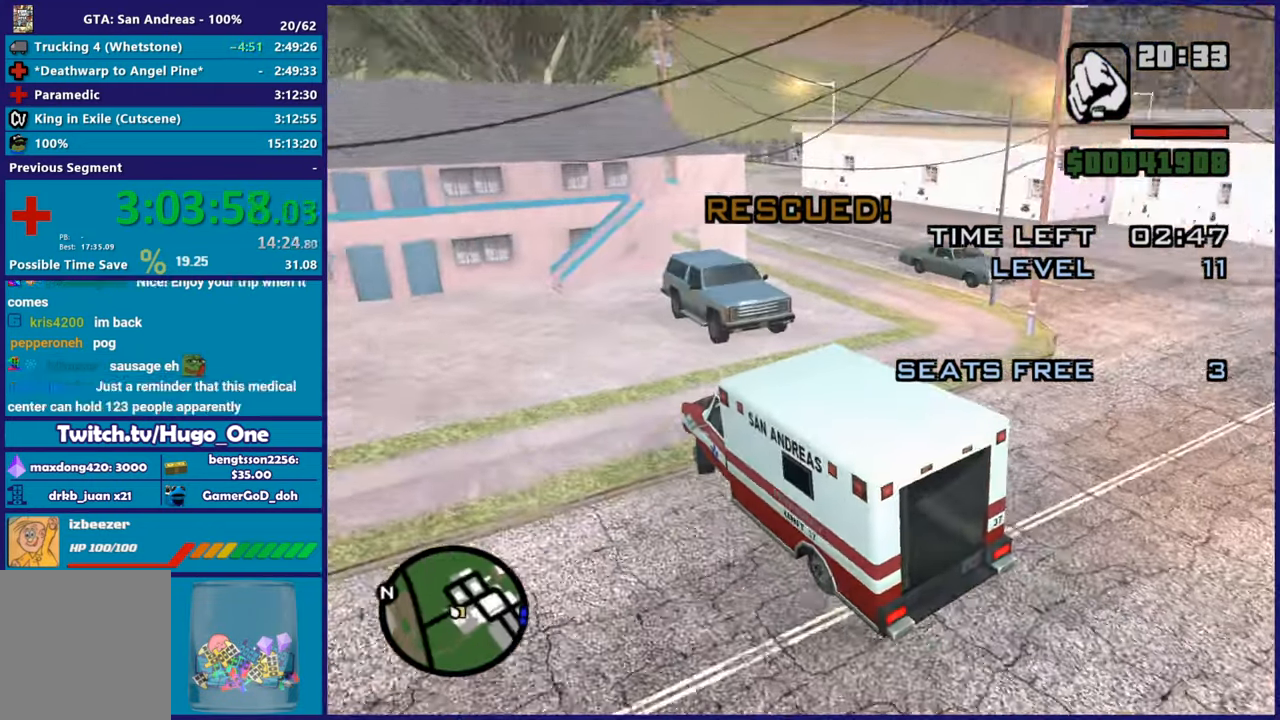
{"buttons": ["R2"], "left_stick": "right", "right_stick": "down-right", "events": [[251, "R2", "down"]]}